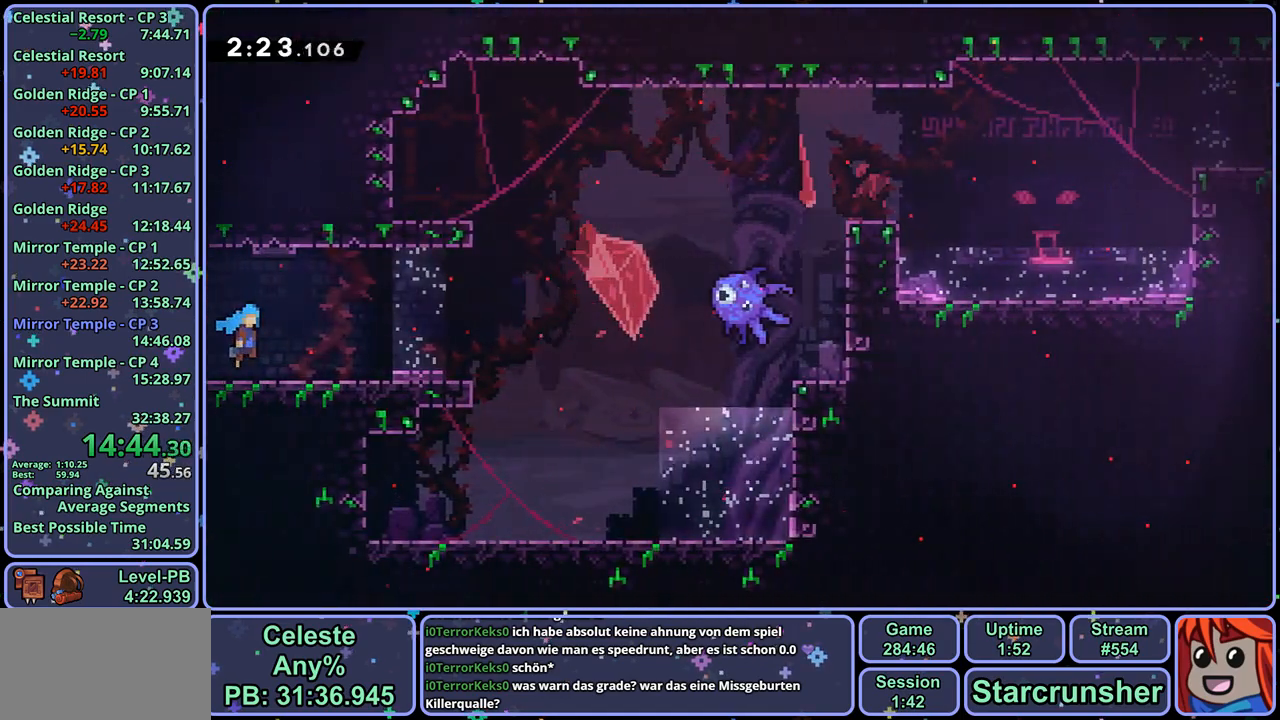
Gameplay with a controller (PlayStation layout); each line is a JSON object with the inputs held at the frame after it. "events" lists button and stick changes between this image and that frame as [ms after this image, input, new state], when the widget could be followed in between.
{"buttons": ["CROSS"], "left_stick": "right", "right_stick": "center", "events": [[300, "CROSS", "down"]]}
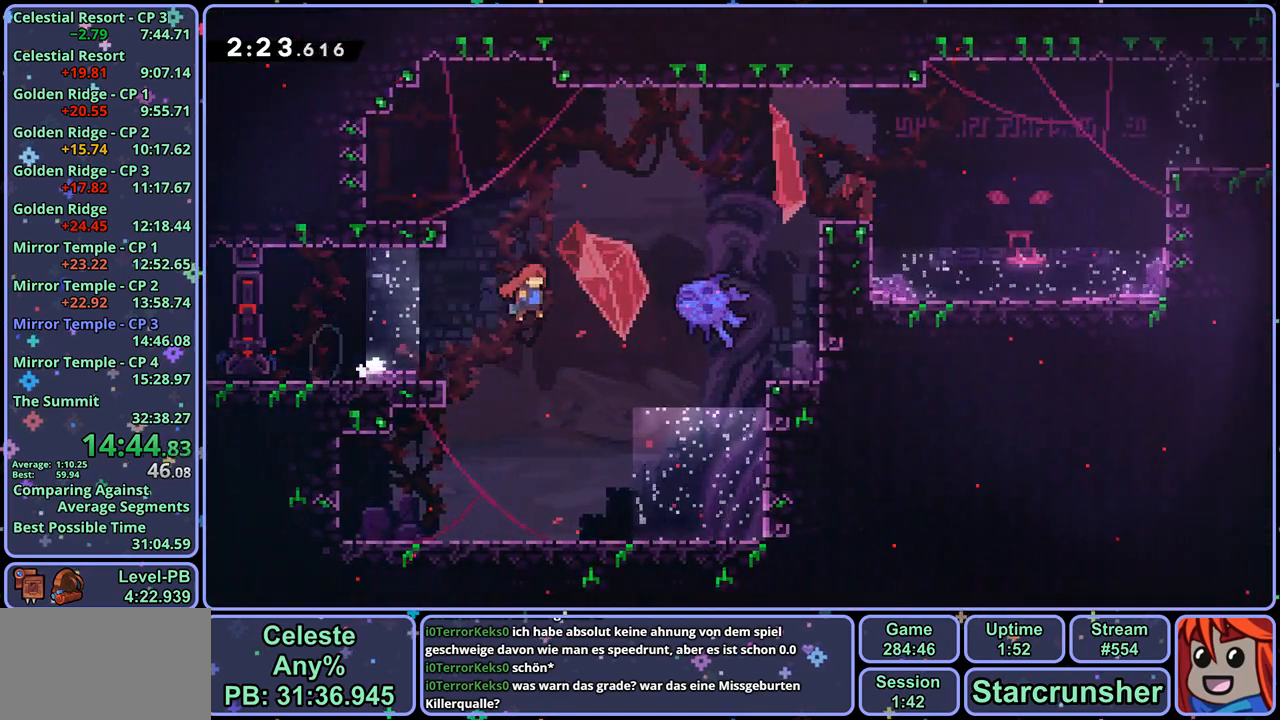
{"buttons": ["L1", "R1"], "left_stick": "right", "right_stick": "center", "events": [[417, "CROSS", "up"], [467, "L1", "down"], [483, "R1", "down"]]}
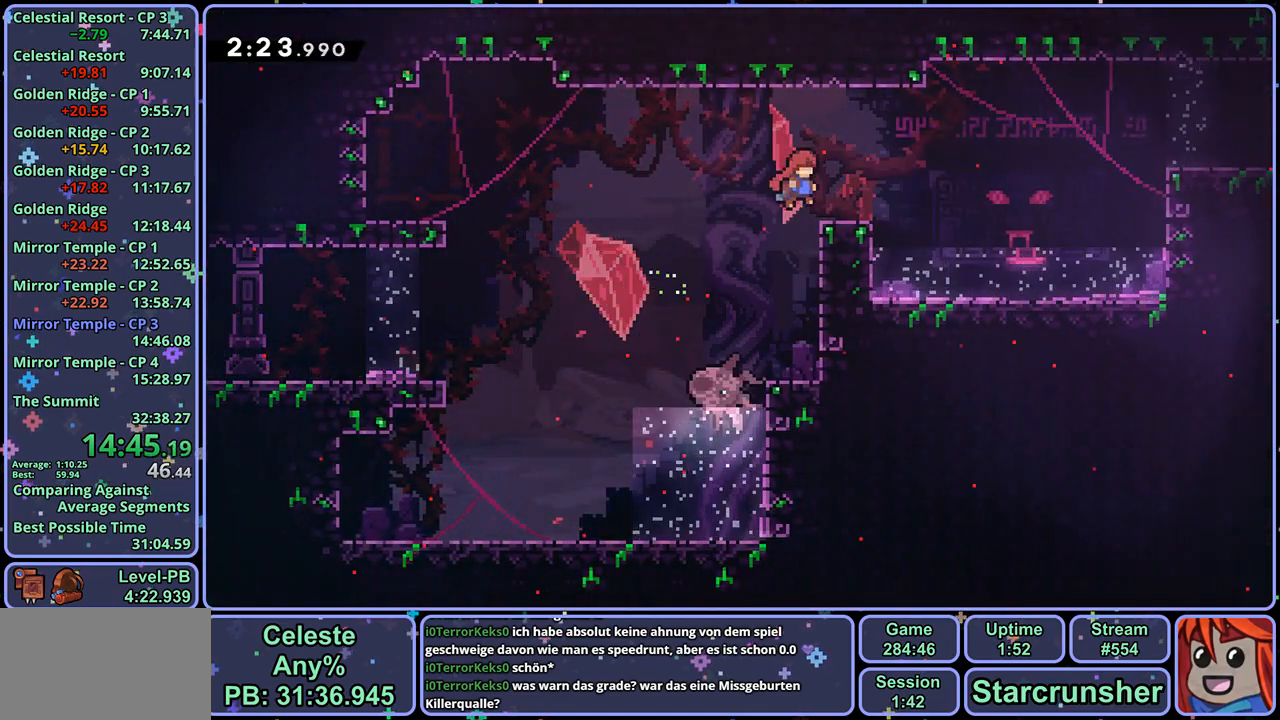
{"buttons": ["L1"], "left_stick": "right", "right_stick": "center", "events": [[150, "CROSS", "down"], [400, "CROSS", "up"], [417, "R1", "up"]]}
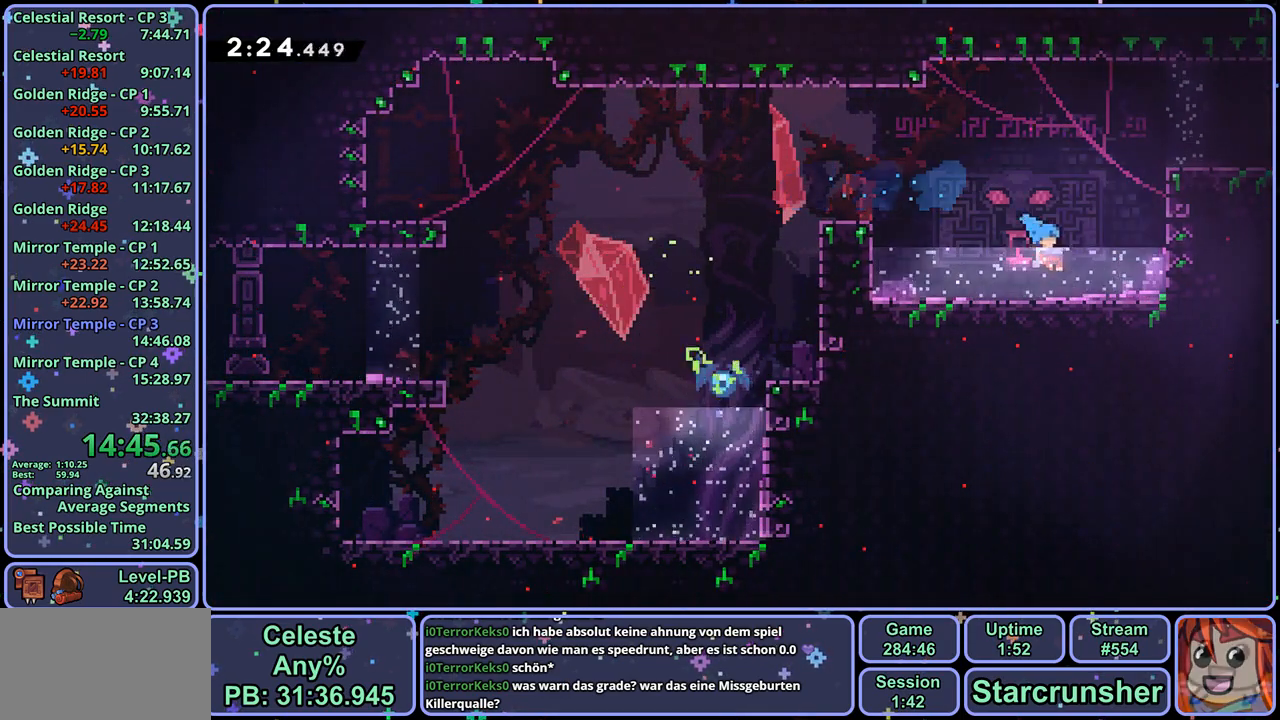
{"buttons": ["L1"], "left_stick": "right", "right_stick": "center", "events": [[50, "CROSS", "down"], [167, "CROSS", "up"], [250, "CROSS", "down"], [417, "CROSS", "up"]]}
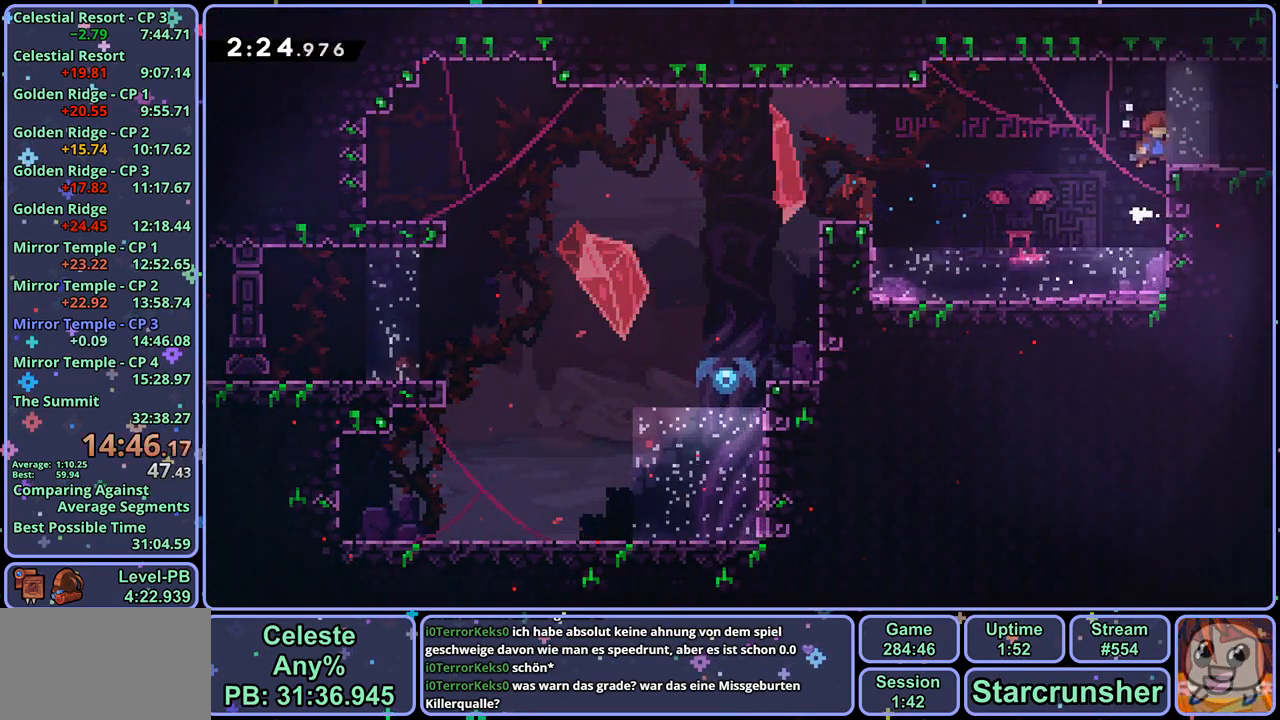
{"buttons": ["CROSS"], "left_stick": "right", "right_stick": "center", "events": [[67, "L1", "up"], [67, "R1", "down"], [200, "CROSS", "down"], [383, "R1", "up"]]}
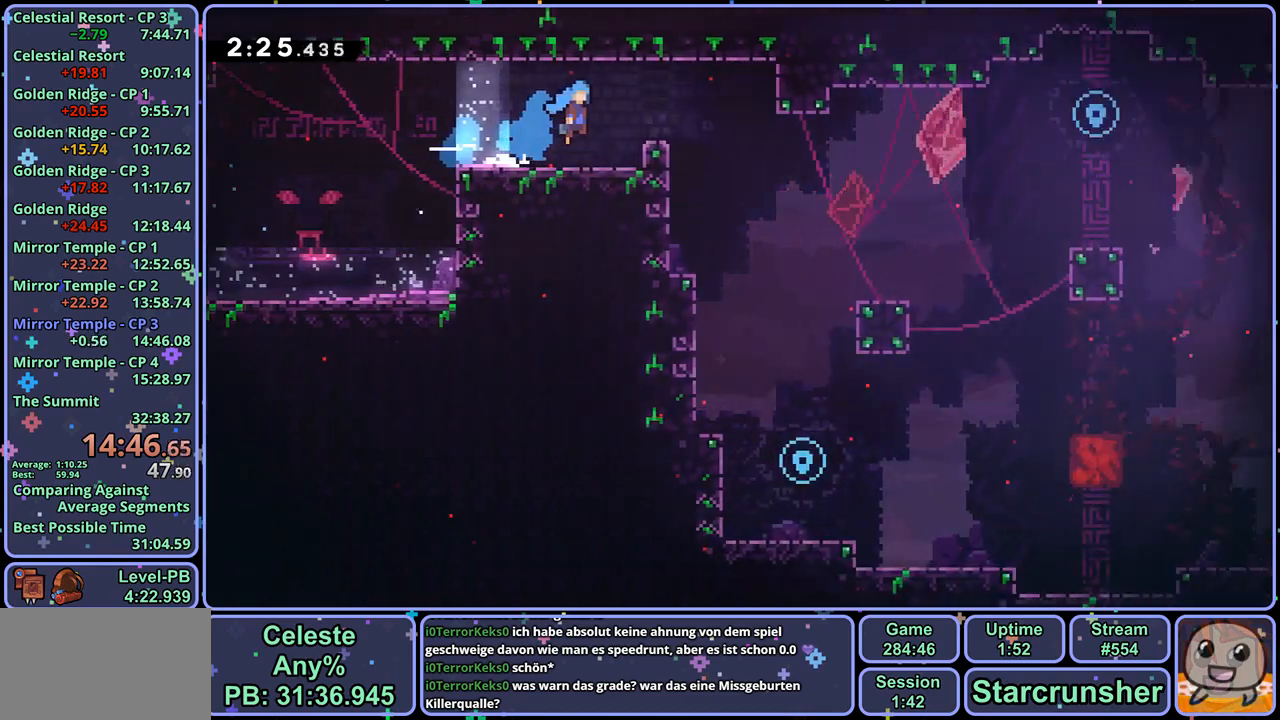
{"buttons": ["CROSS"], "left_stick": "right", "right_stick": "center", "events": []}
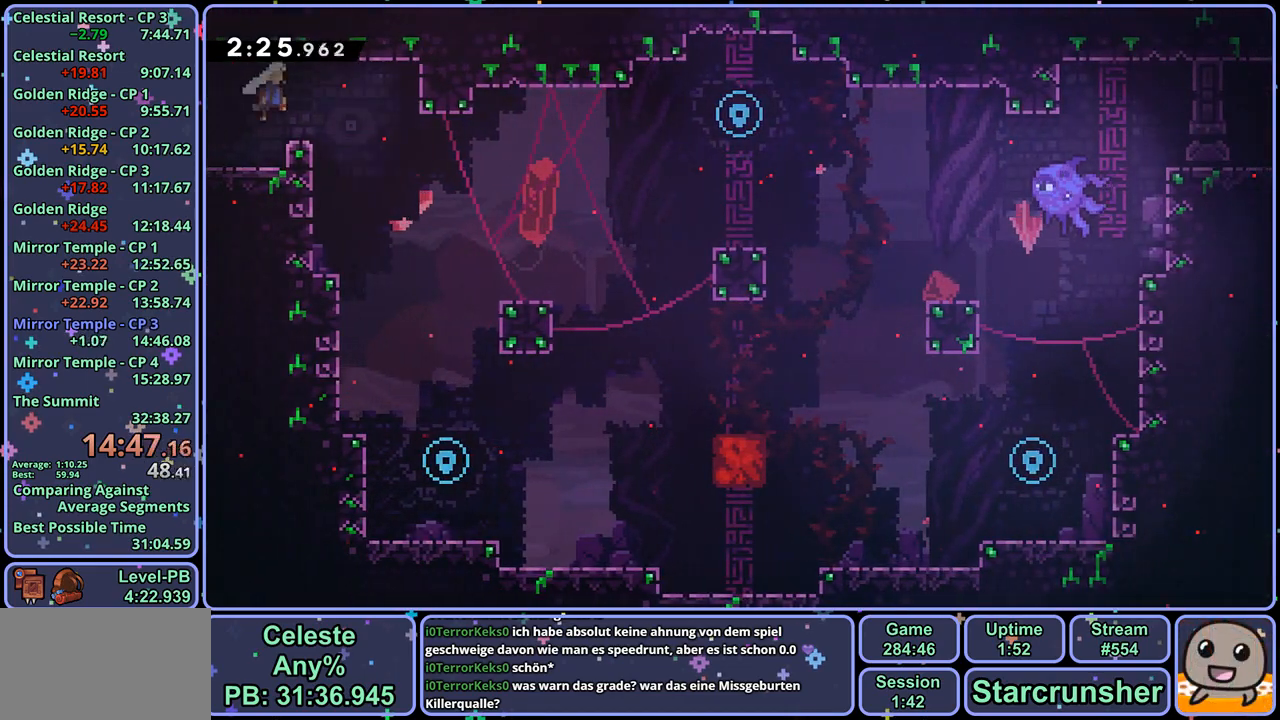
{"buttons": ["L1"], "left_stick": "center", "right_stick": "center", "events": [[100, "L1", "down"], [217, "CROSS", "up"], [267, "left_stick", "center"]]}
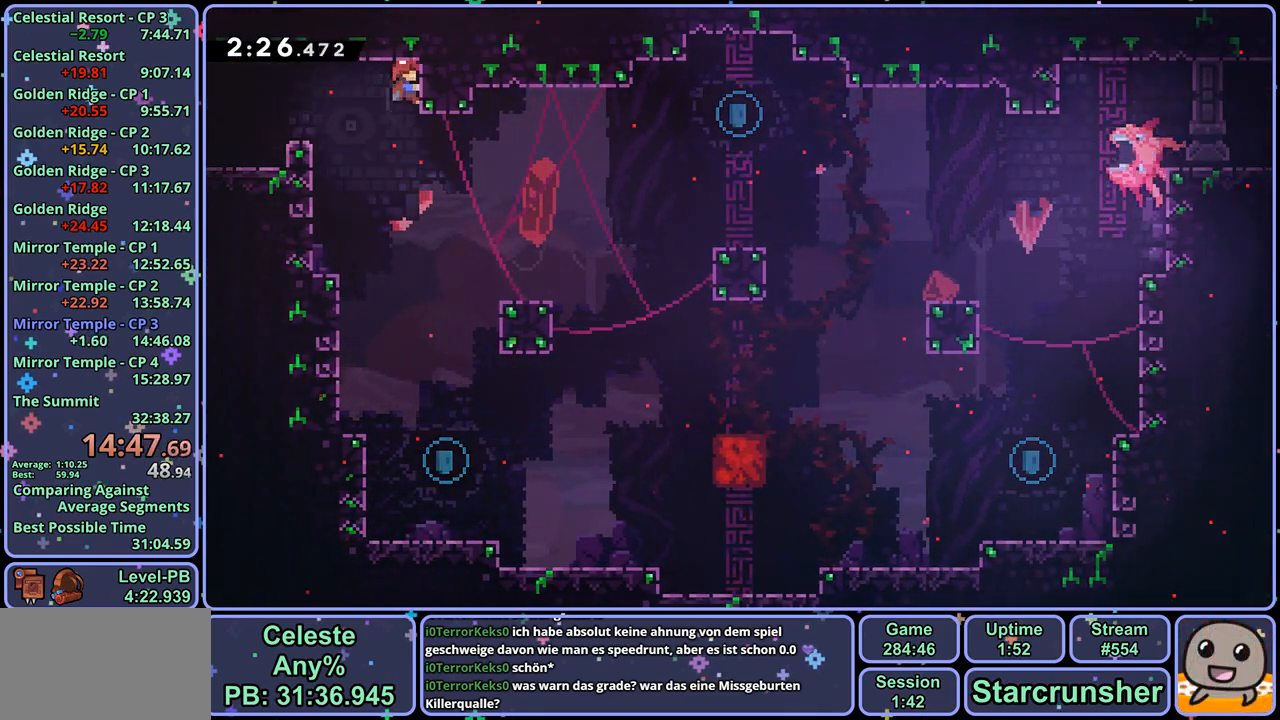
{"buttons": [], "left_stick": "down", "right_stick": "center", "events": [[233, "left_stick", "down"], [250, "L1", "up"]]}
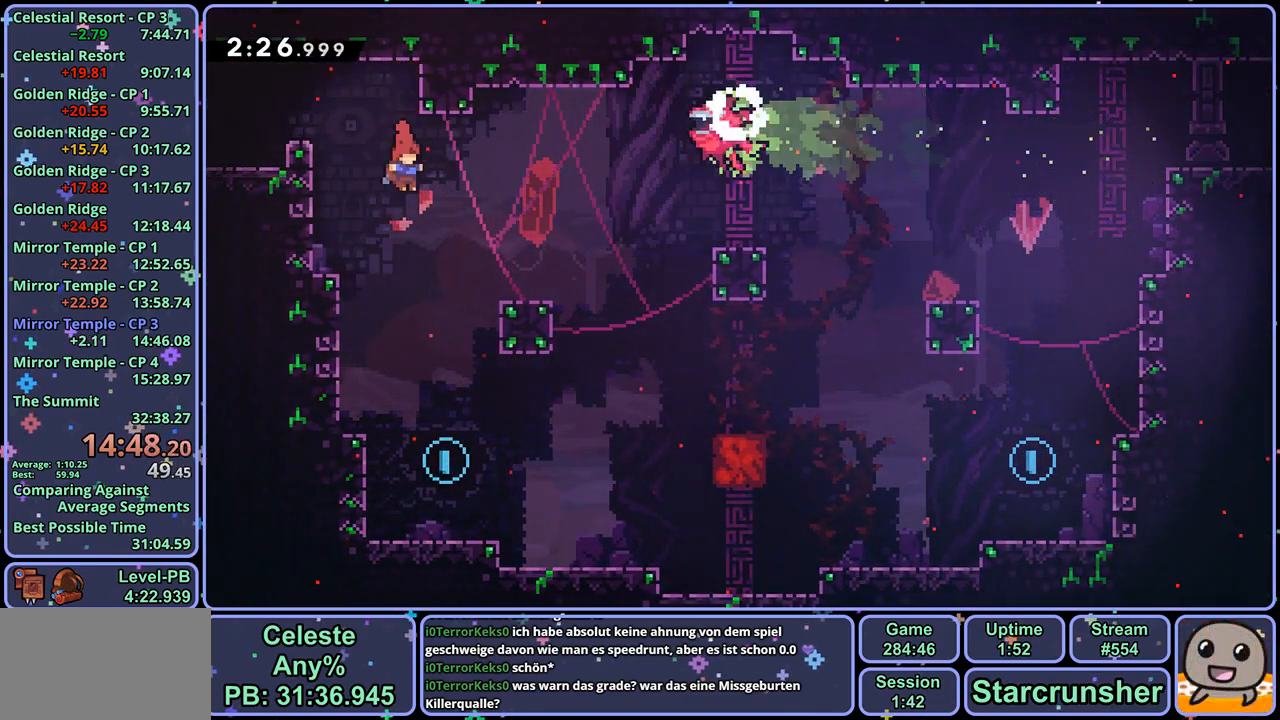
{"buttons": ["R1"], "left_stick": "down-right", "right_stick": "center", "events": [[267, "left_stick", "down-right"], [417, "R1", "down"]]}
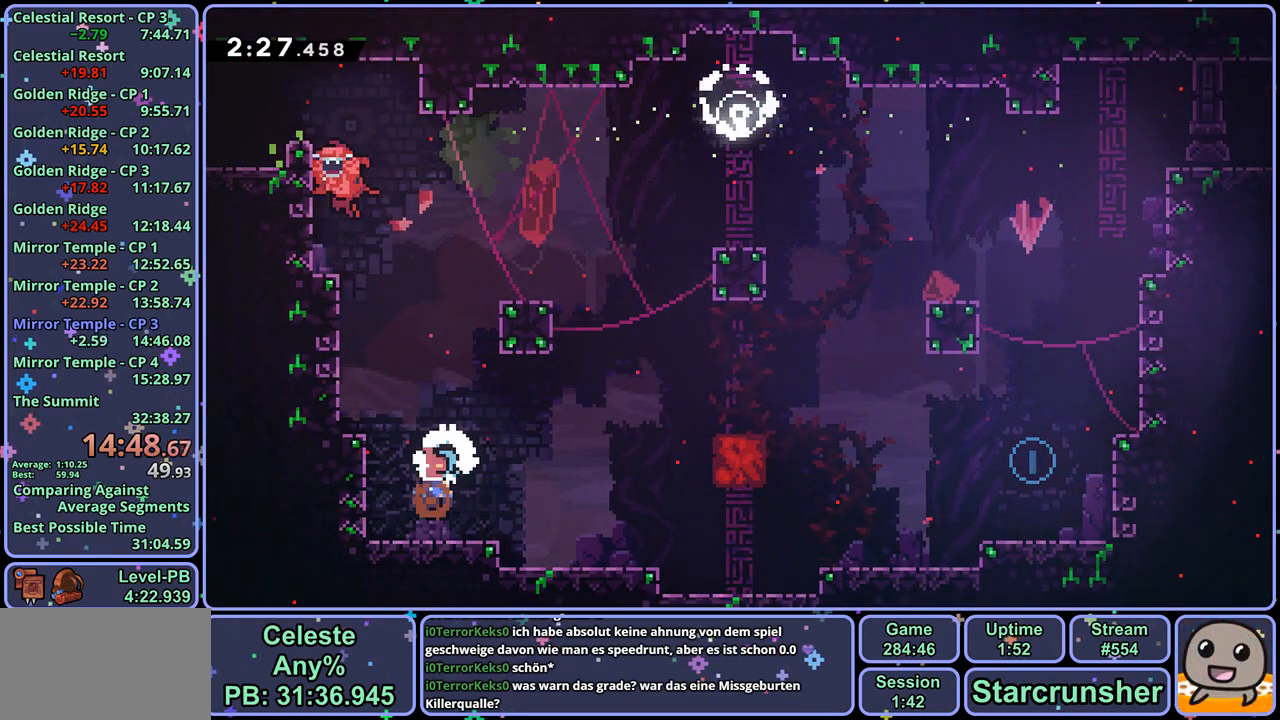
{"buttons": ["CROSS"], "left_stick": "up-right", "right_stick": "center", "events": [[17, "CROSS", "down"], [67, "CROSS", "up"], [100, "R1", "up"], [133, "left_stick", "right"], [233, "left_stick", "up-right"], [317, "CROSS", "down"]]}
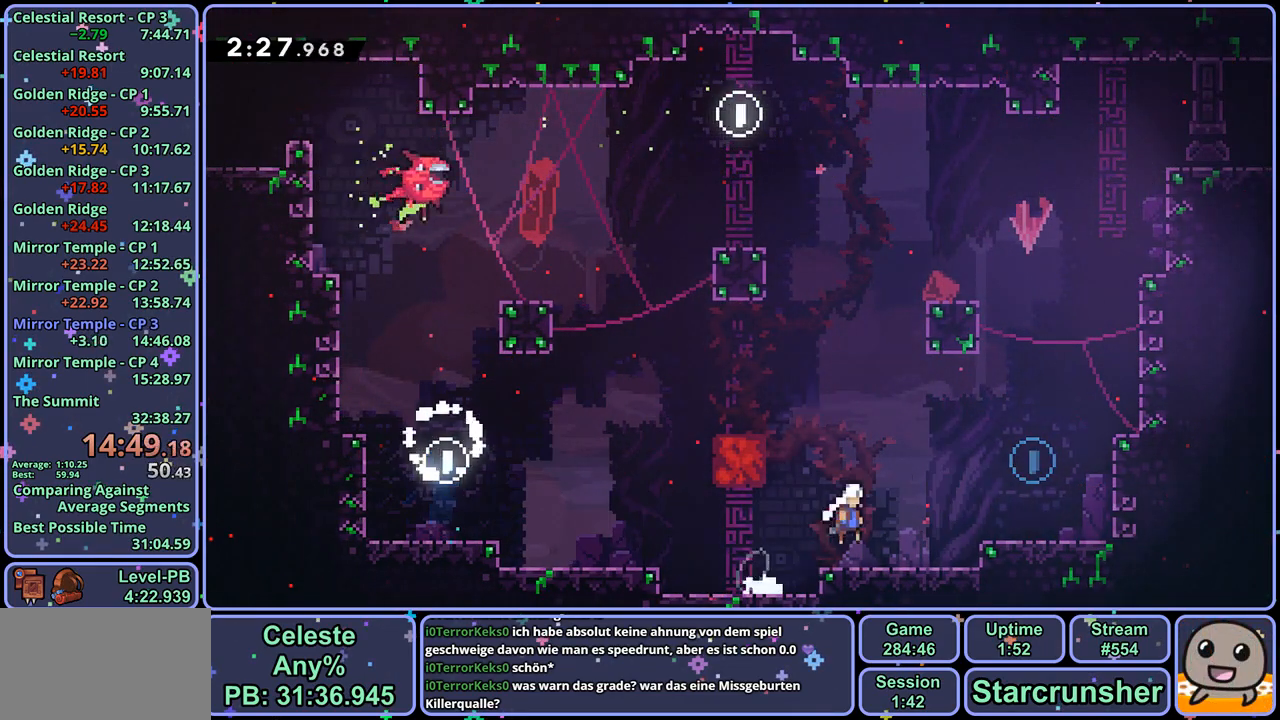
{"buttons": ["CROSS", "L1"], "left_stick": "up-right", "right_stick": "center", "events": [[117, "R1", "down"], [300, "CROSS", "up"], [300, "R1", "up"], [400, "L1", "down"], [467, "CROSS", "down"]]}
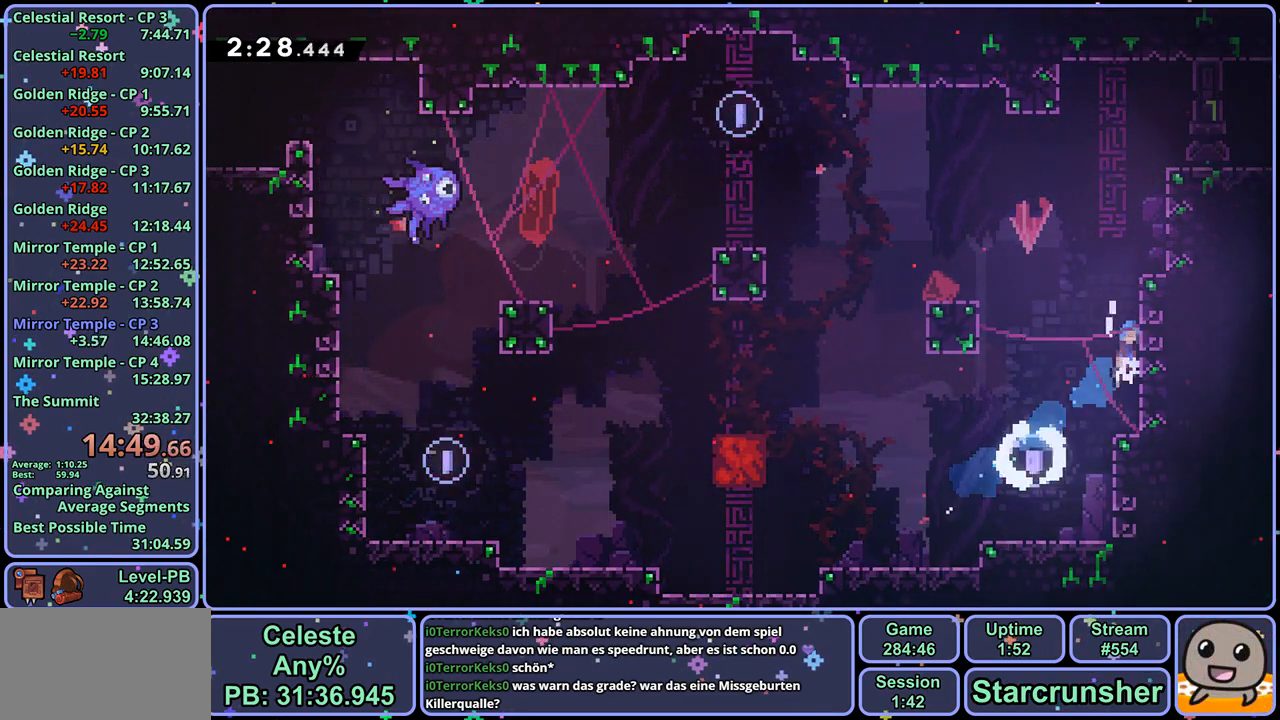
{"buttons": ["CROSS", "L1"], "left_stick": "up-right", "right_stick": "center", "events": [[133, "CROSS", "up"], [200, "CROSS", "down"], [367, "CROSS", "up"], [467, "CROSS", "down"]]}
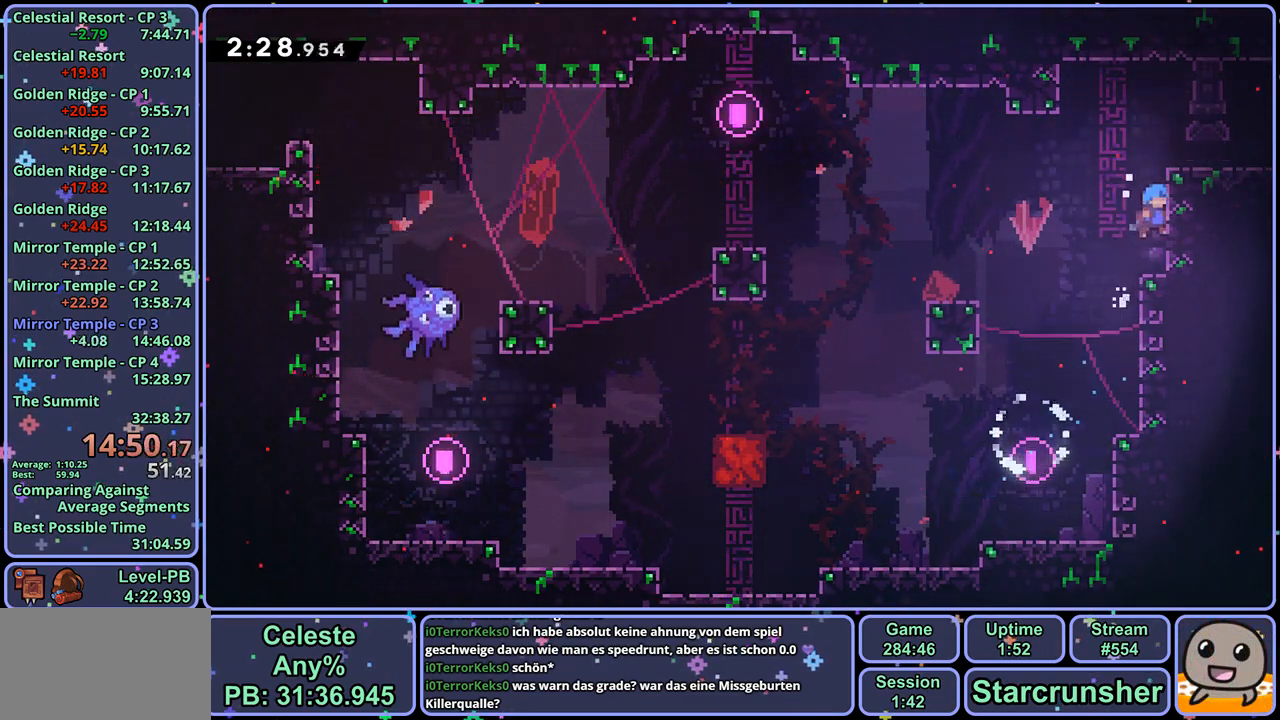
{"buttons": ["CROSS", "R1"], "left_stick": "down-right", "right_stick": "center", "events": [[167, "CROSS", "up"], [200, "left_stick", "down-right"], [250, "L1", "up"], [350, "R1", "down"], [450, "CROSS", "down"]]}
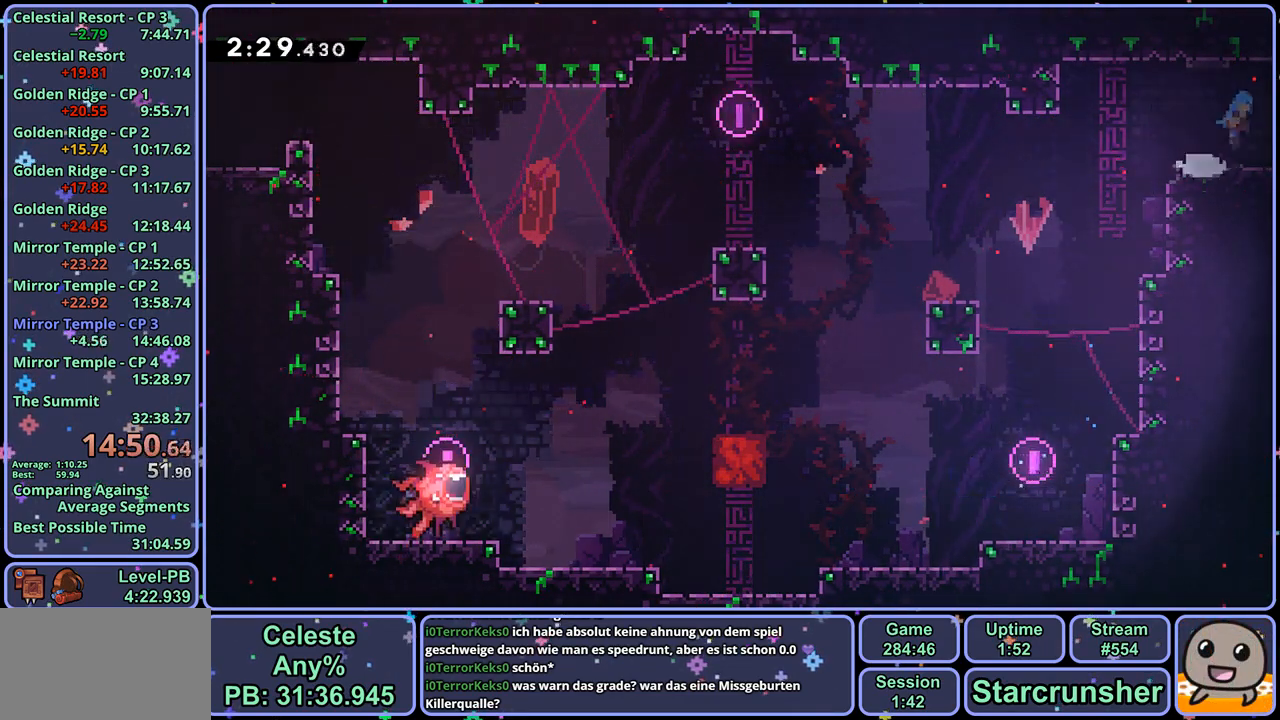
{"buttons": ["CROSS"], "left_stick": "down-right", "right_stick": "center", "events": [[50, "R1", "up"]]}
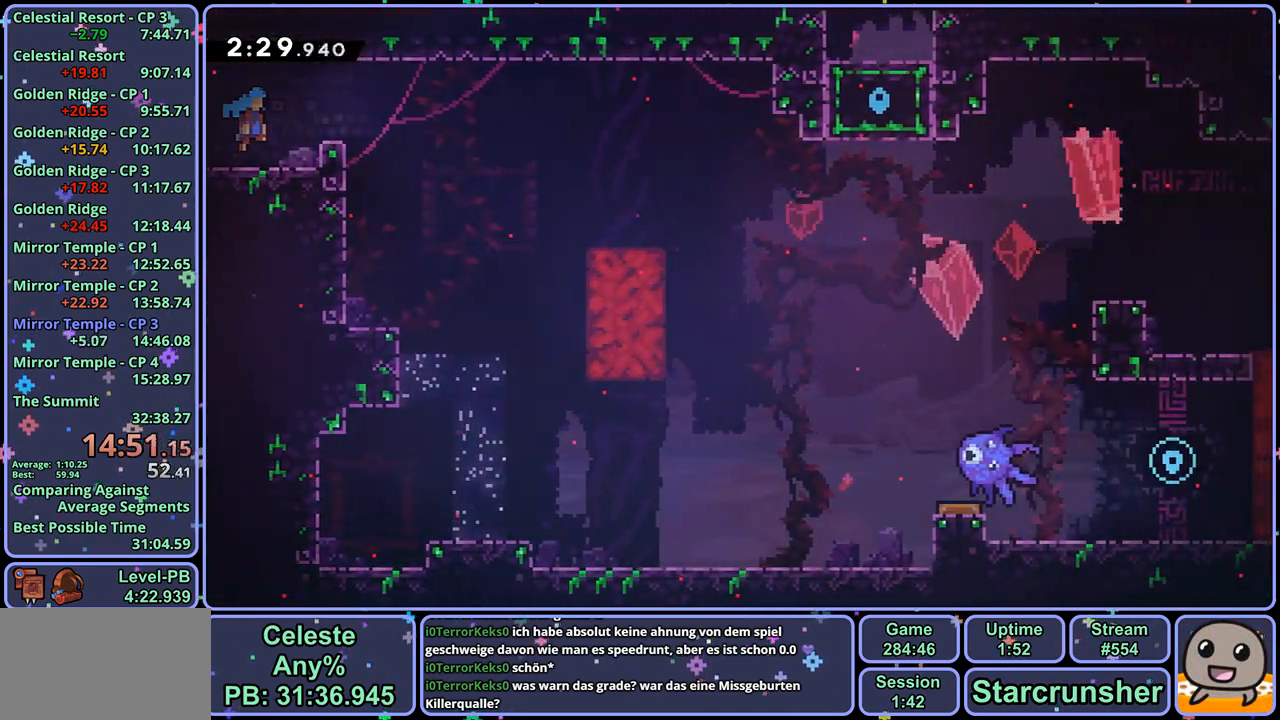
{"buttons": ["R1"], "left_stick": "down", "right_stick": "center", "events": [[333, "left_stick", "down"], [400, "R1", "down"], [417, "CROSS", "up"]]}
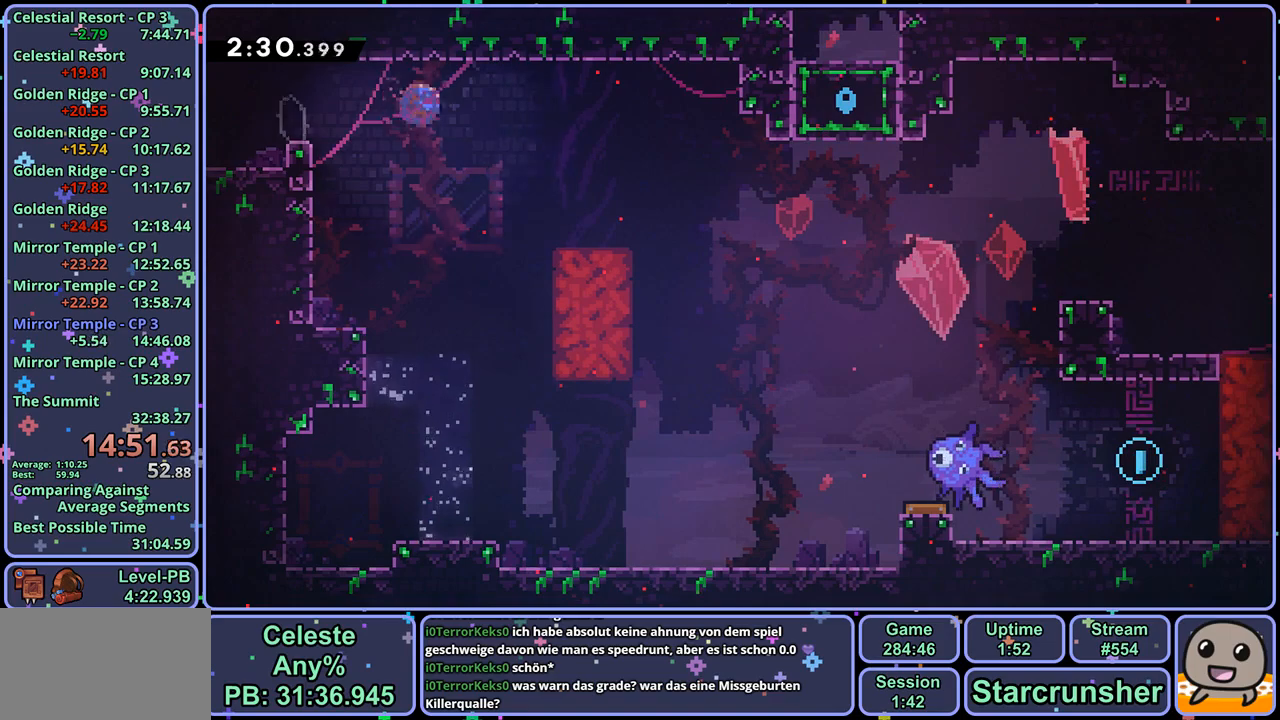
{"buttons": [], "left_stick": "down", "right_stick": "center", "events": [[33, "R1", "up"]]}
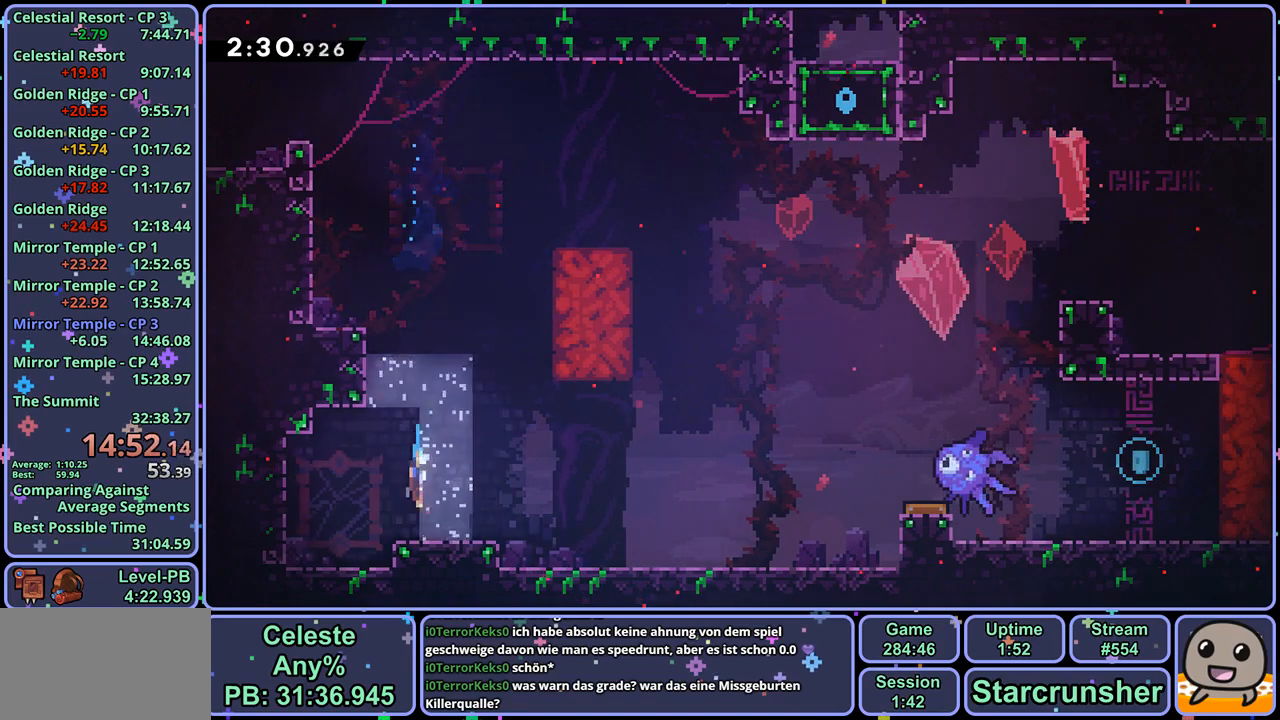
{"buttons": ["CROSS"], "left_stick": "up-right", "right_stick": "center", "events": [[33, "R1", "down"], [33, "left_stick", "down-right"], [150, "CROSS", "down"], [217, "CROSS", "up"], [283, "R1", "up"], [333, "left_stick", "right"], [417, "CROSS", "down"], [433, "left_stick", "up-right"]]}
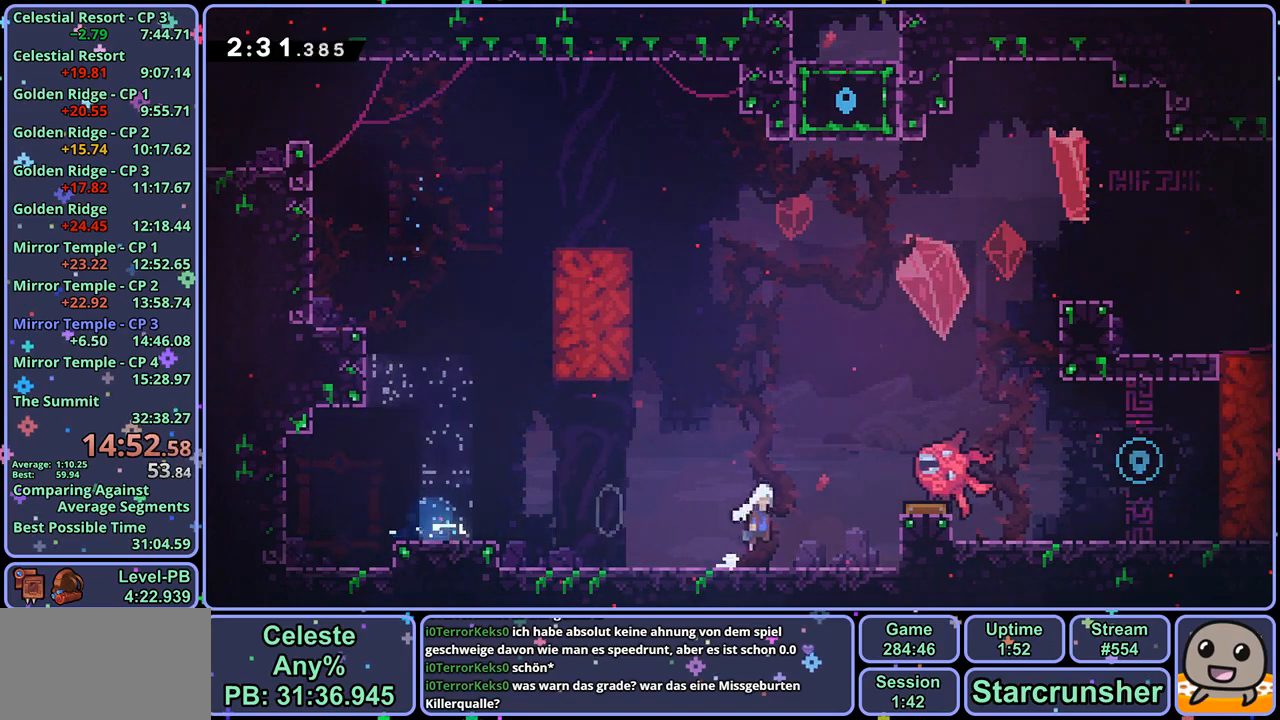
{"buttons": ["L1"], "left_stick": "up-right", "right_stick": "center", "events": [[117, "CROSS", "up"], [117, "R1", "down"], [233, "R1", "up"], [433, "L1", "down"]]}
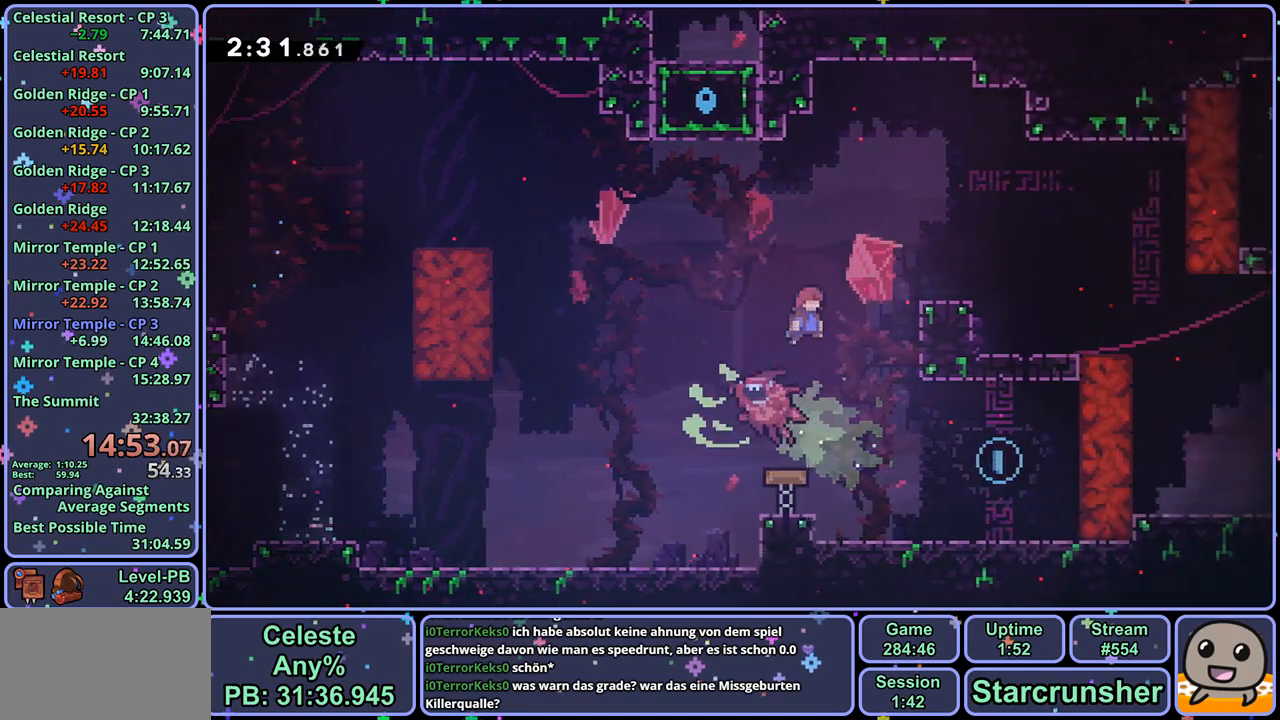
{"buttons": ["CROSS", "L1"], "left_stick": "up-right", "right_stick": "center", "events": [[450, "CROSS", "down"]]}
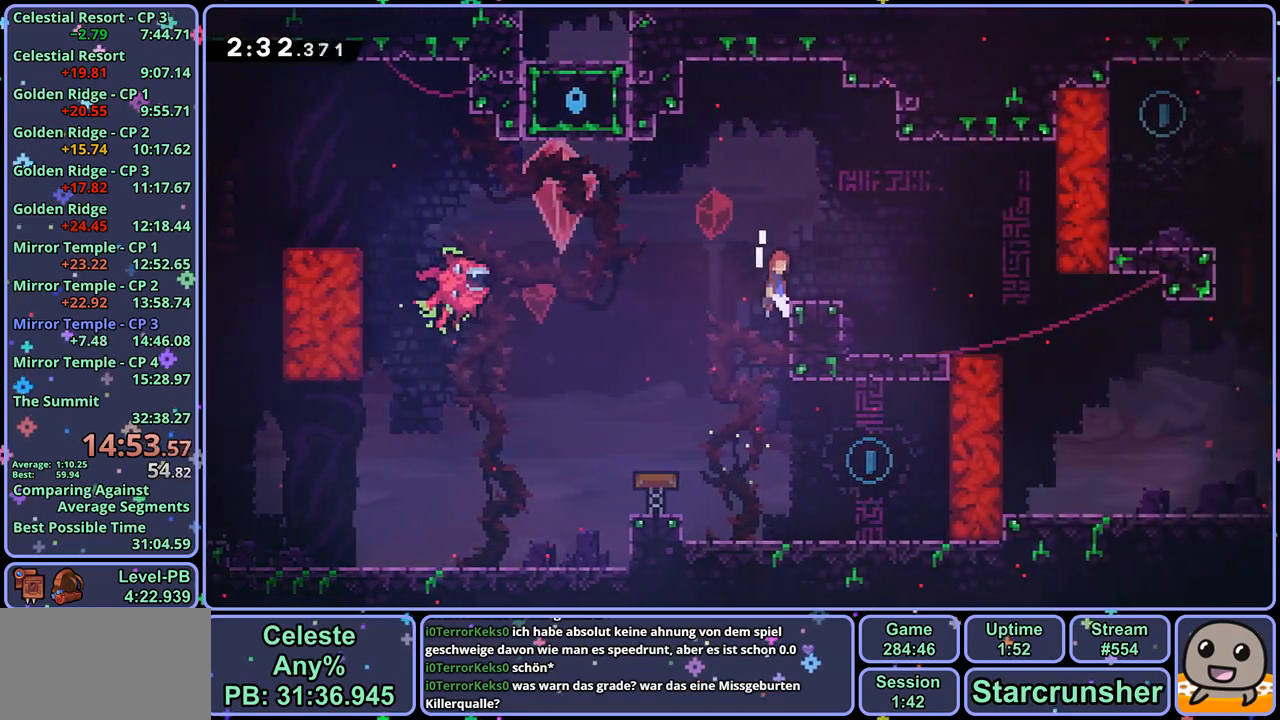
{"buttons": [], "left_stick": "down-right", "right_stick": "center", "events": [[83, "CROSS", "up"], [167, "left_stick", "center"], [250, "left_stick", "right"], [433, "L1", "up"], [467, "left_stick", "down-right"]]}
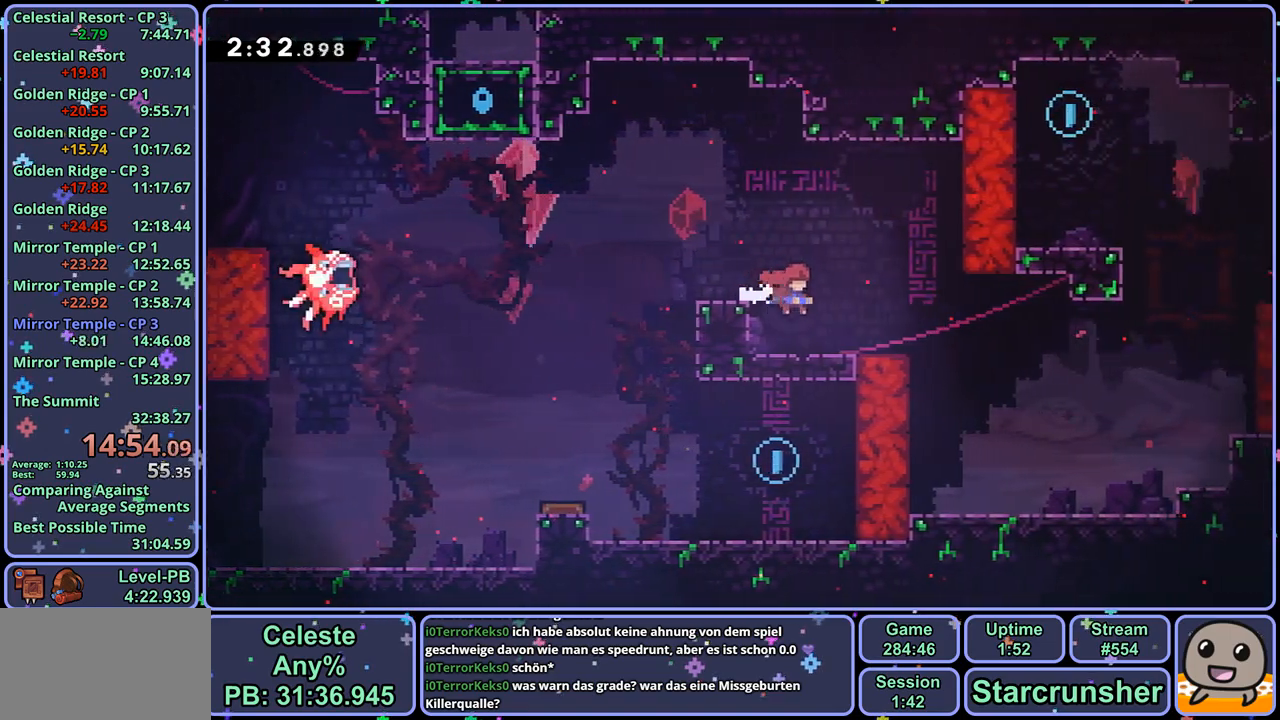
{"buttons": ["R1"], "left_stick": "up-right", "right_stick": "center", "events": [[50, "R1", "down"], [167, "CROSS", "down"], [217, "CROSS", "up"], [250, "R1", "up"], [383, "left_stick", "up-right"], [450, "R1", "down"]]}
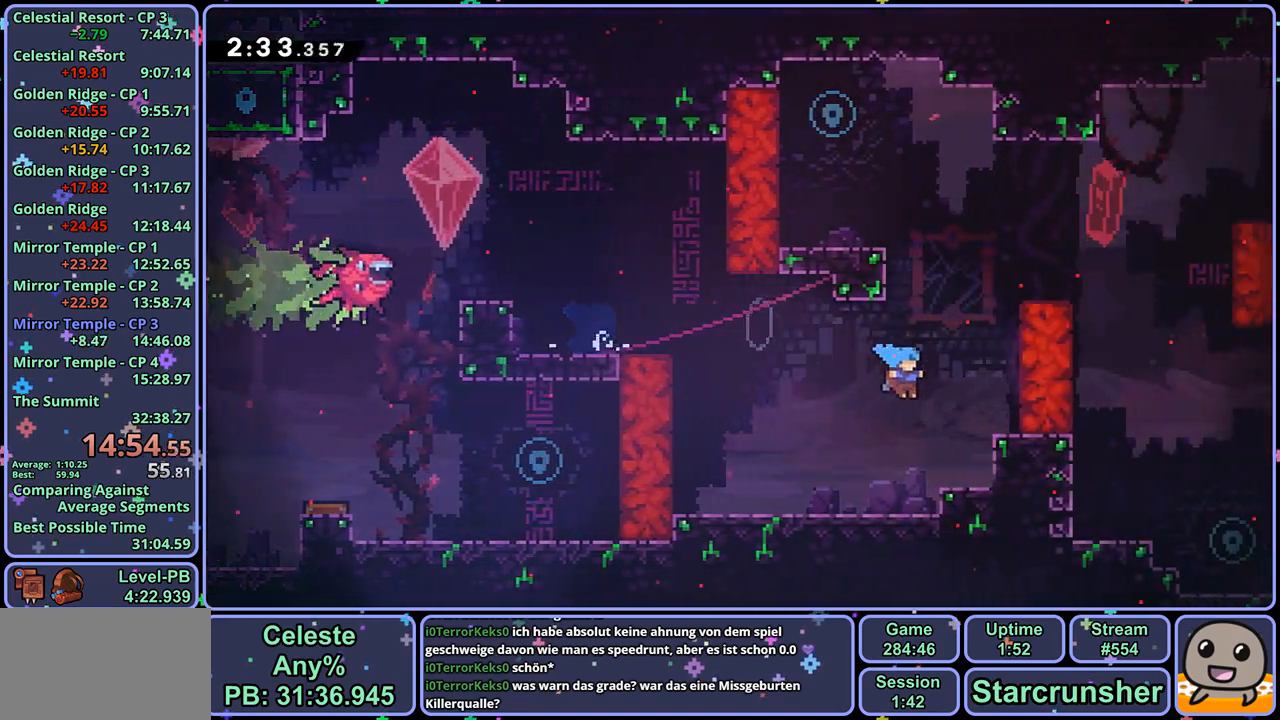
{"buttons": ["CROSS", "L1"], "left_stick": "up-right", "right_stick": "center", "events": [[83, "R1", "up"], [217, "L1", "down"], [317, "CROSS", "down"]]}
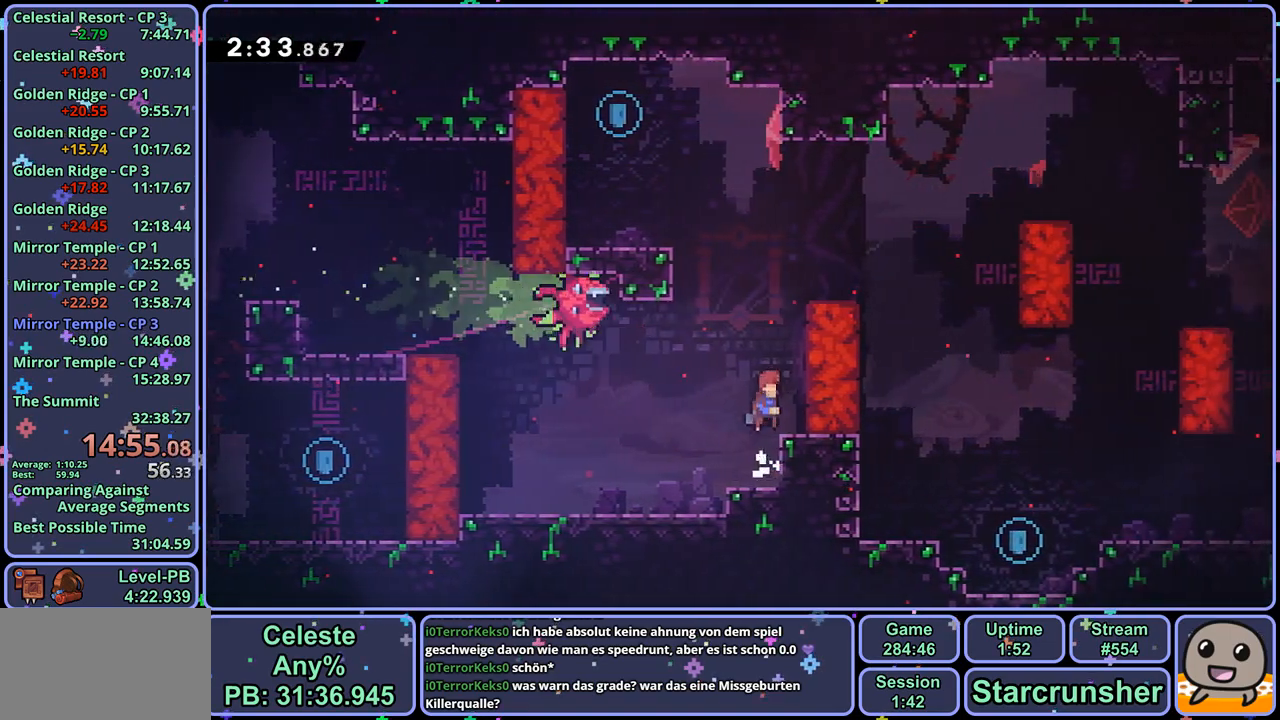
{"buttons": ["CROSS", "L1"], "left_stick": "center", "right_stick": "center", "events": [[33, "CROSS", "up"], [150, "left_stick", "center"], [350, "CROSS", "down"], [433, "CROSS", "up"], [500, "CROSS", "down"]]}
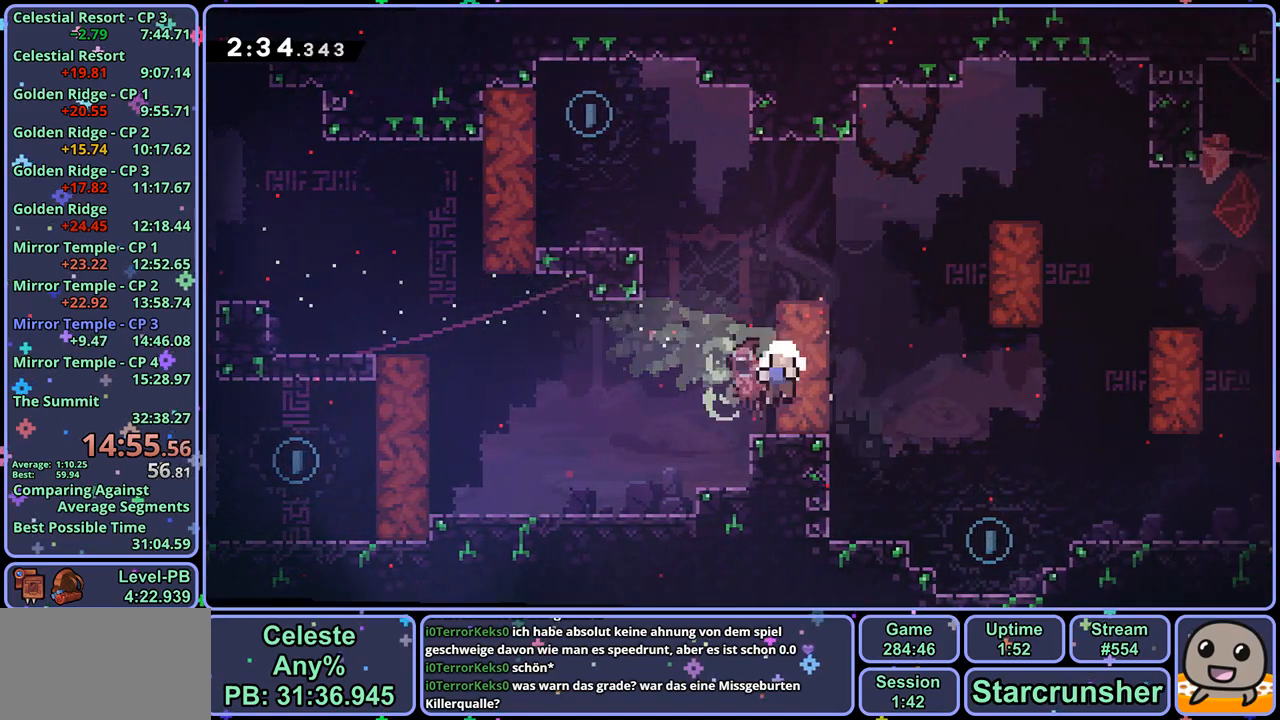
{"buttons": [], "left_stick": "center", "right_stick": "center", "events": [[67, "CROSS", "up"], [117, "CROSS", "down"], [183, "L1", "up"], [217, "CROSS", "up"]]}
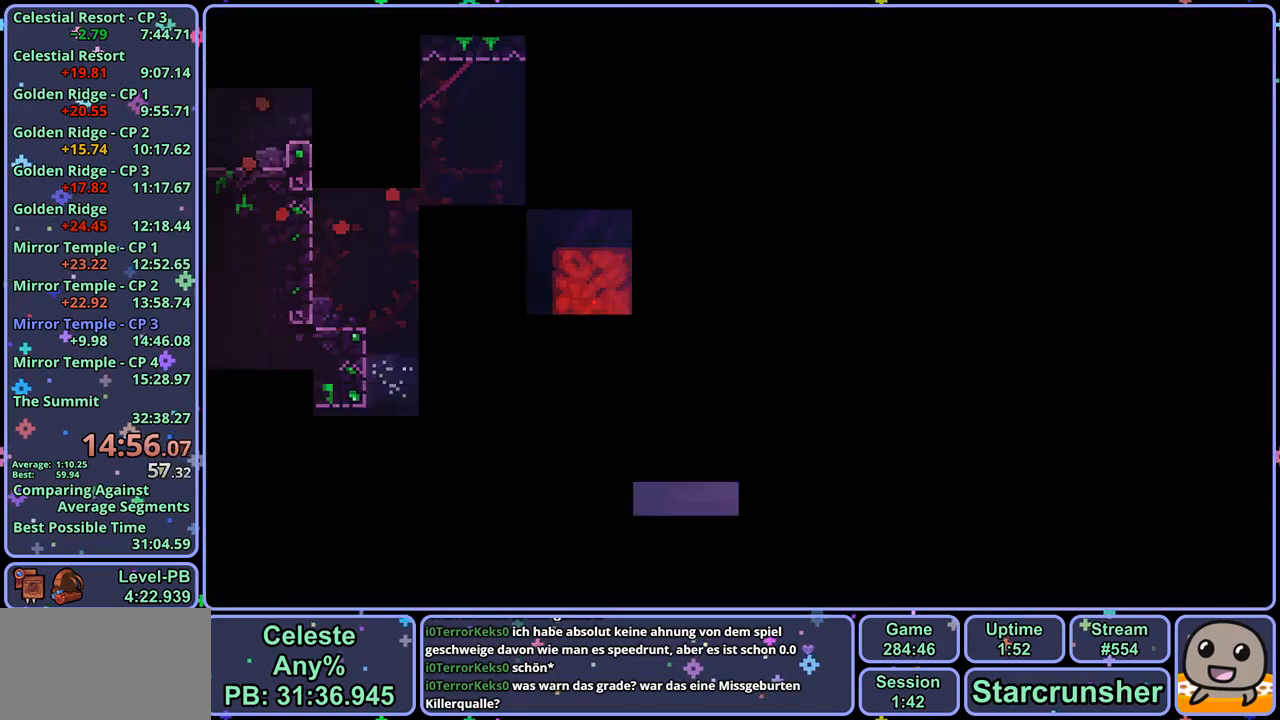
{"buttons": [], "left_stick": "right", "right_stick": "center", "events": [[300, "left_stick", "right"]]}
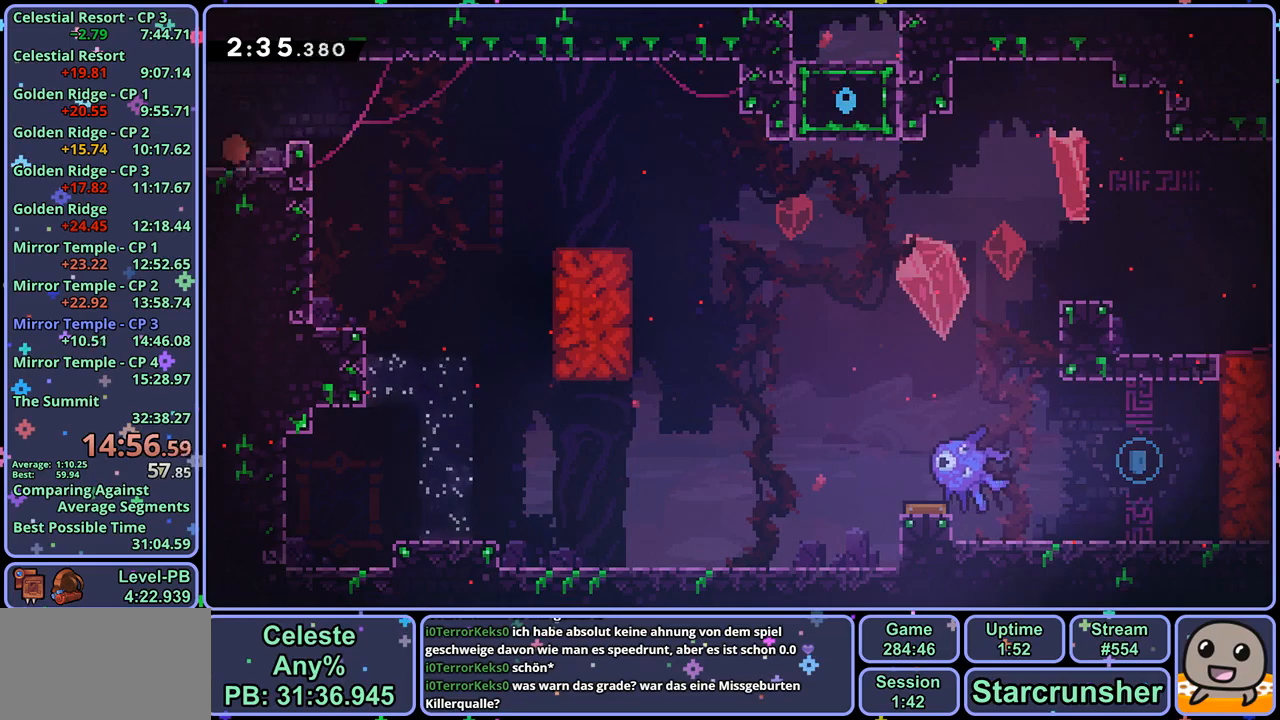
{"buttons": [], "left_stick": "down-right", "right_stick": "center", "events": [[17, "CROSS", "down"], [117, "CROSS", "up"], [233, "left_stick", "down-right"]]}
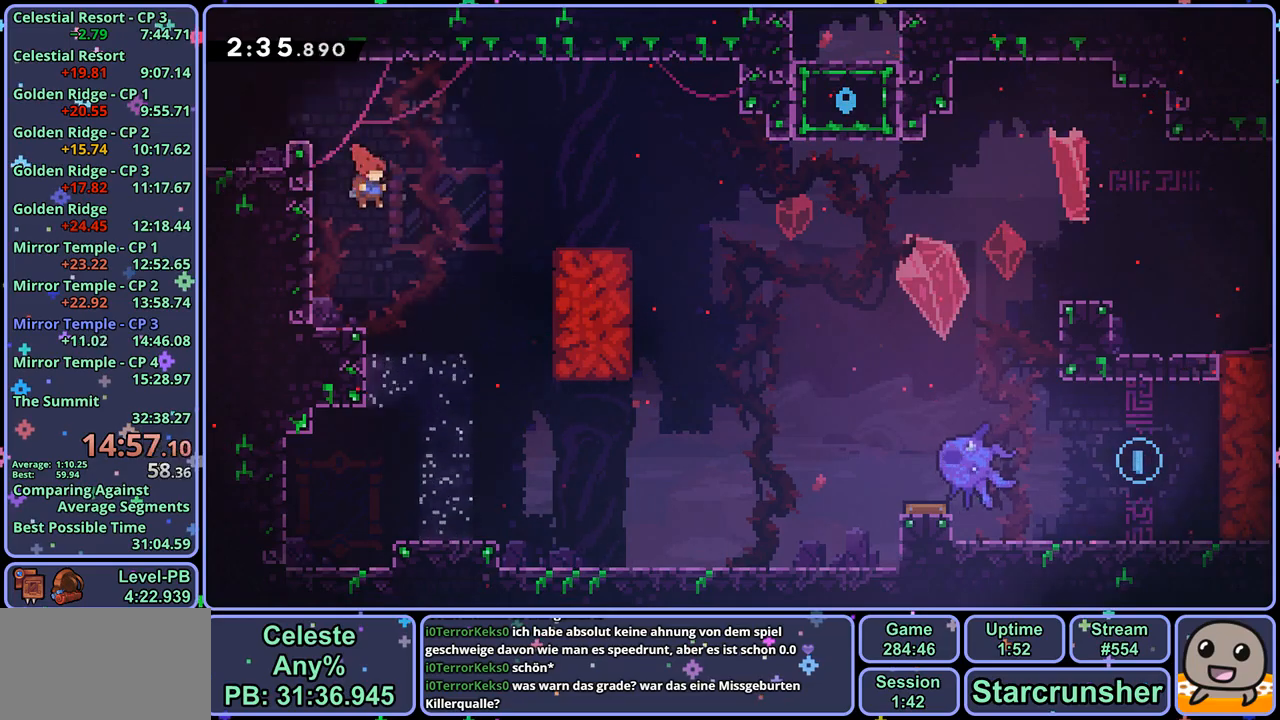
{"buttons": ["CROSS", "R1"], "left_stick": "down-right", "right_stick": "center", "events": [[83, "left_stick", "down"], [350, "R1", "down"], [400, "left_stick", "down-right"], [500, "CROSS", "down"]]}
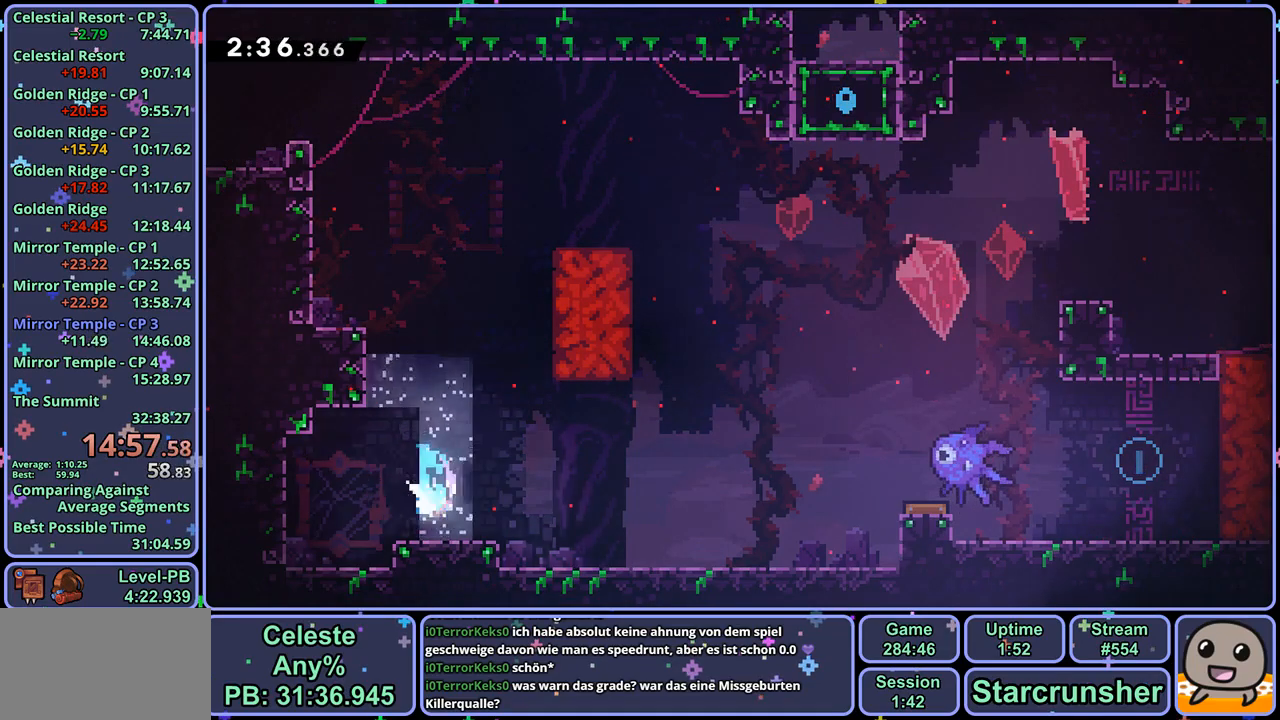
{"buttons": ["R1"], "left_stick": "up-right", "right_stick": "center", "events": [[67, "CROSS", "up"], [83, "left_stick", "right"], [100, "R1", "up"], [233, "left_stick", "up-right"], [267, "CROSS", "down"], [450, "CROSS", "up"], [450, "R1", "down"]]}
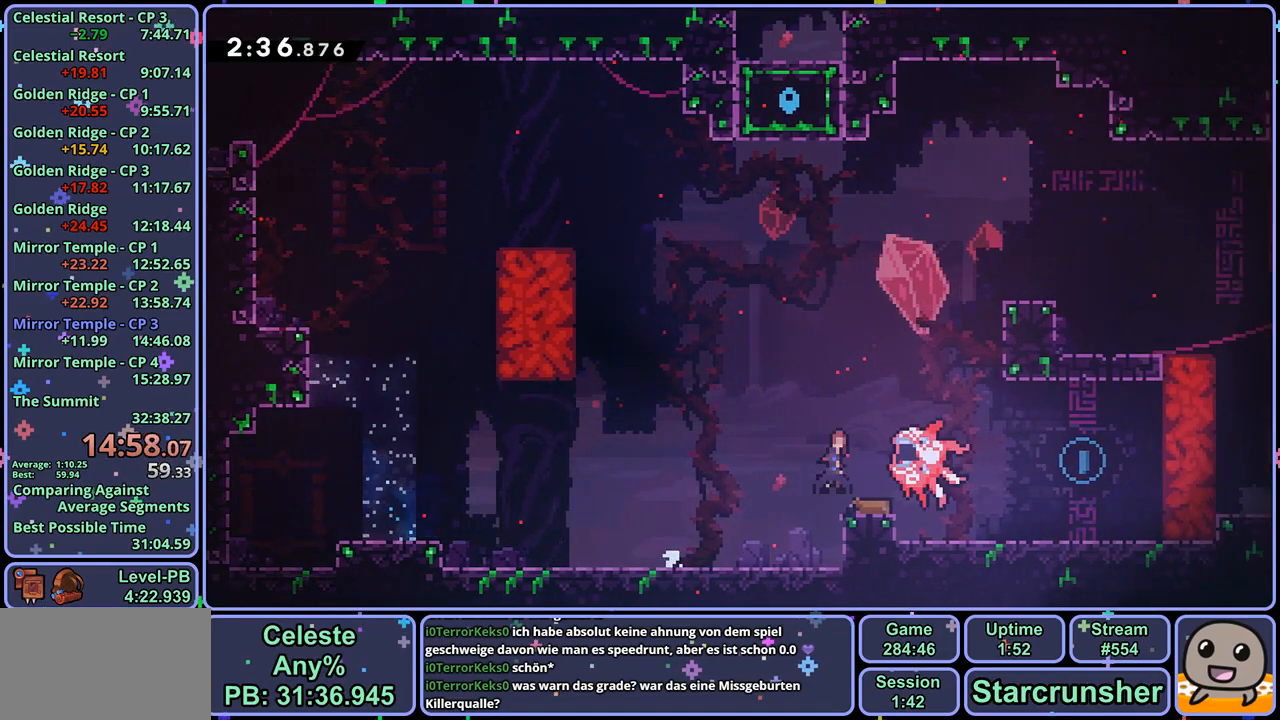
{"buttons": ["L1"], "left_stick": "up-right", "right_stick": "center", "events": [[67, "R1", "up"], [83, "L1", "down"]]}